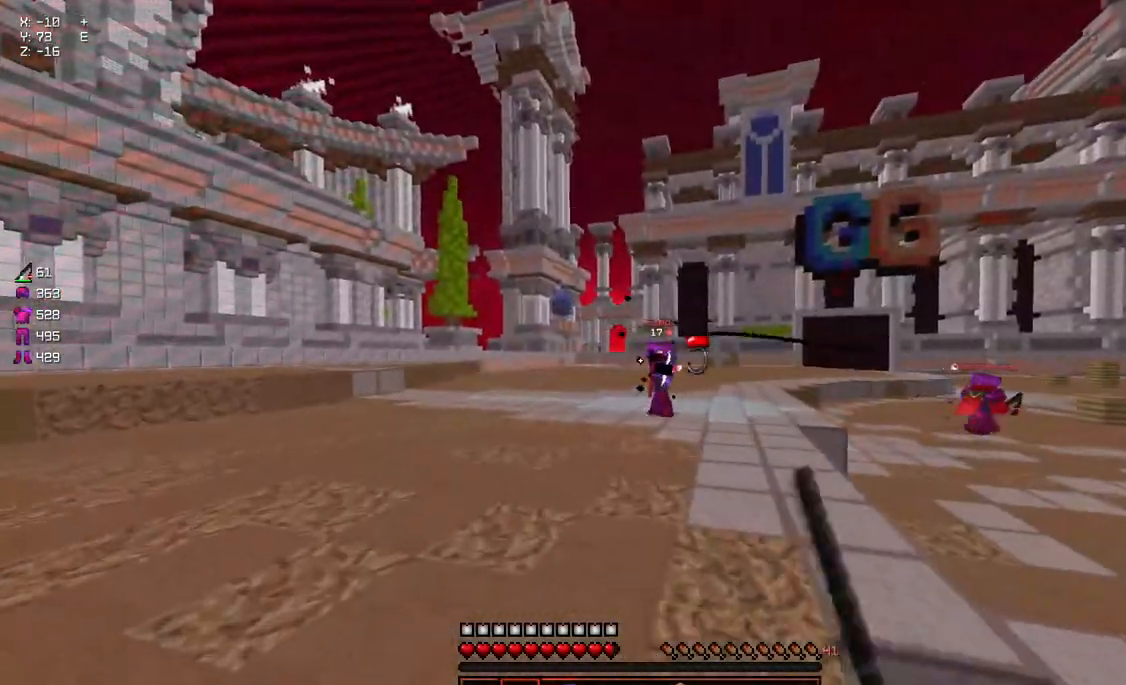
Gameplay with keyboard and mouse; each line is a JSON object with the keys and mouse buttons held at the frame after it. "events" lists presses ("down") and releases ("up") of "a", "d", "s", "space", "w", "mouse_left" and "mouse_right" between this image and that frame as [ms after this image, input, new state], when the widget could be followed in between. "mouse_left", "mouse_right" = the "left", "right" buttons of the "mouse" list. No other keys are recorded. Fast repeated clicks can show as one long hold. Mouse movement is not recorded.
{"keys": ["a"], "mouse": [], "events": [[350, "a", "down"], [350, "d", "up"], [450, "w", "up"]]}
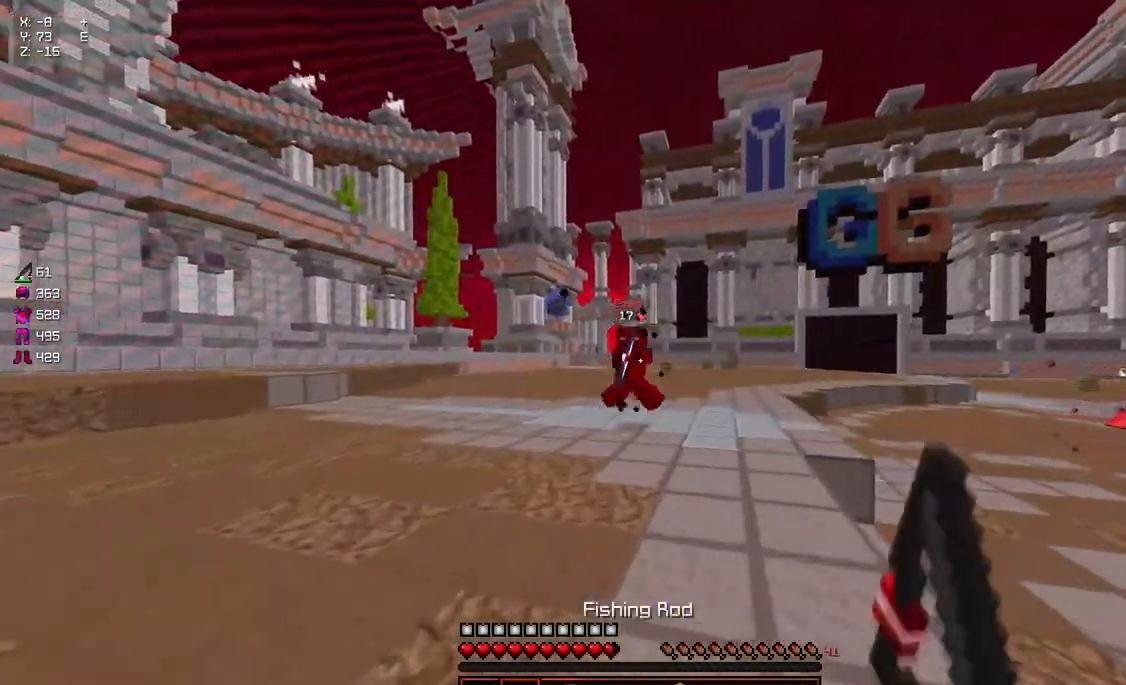
{"keys": ["d", "w"], "mouse": ["left"], "events": [[150, "w", "down"], [367, "mouse_left", "down"], [467, "a", "up"], [467, "d", "down"]]}
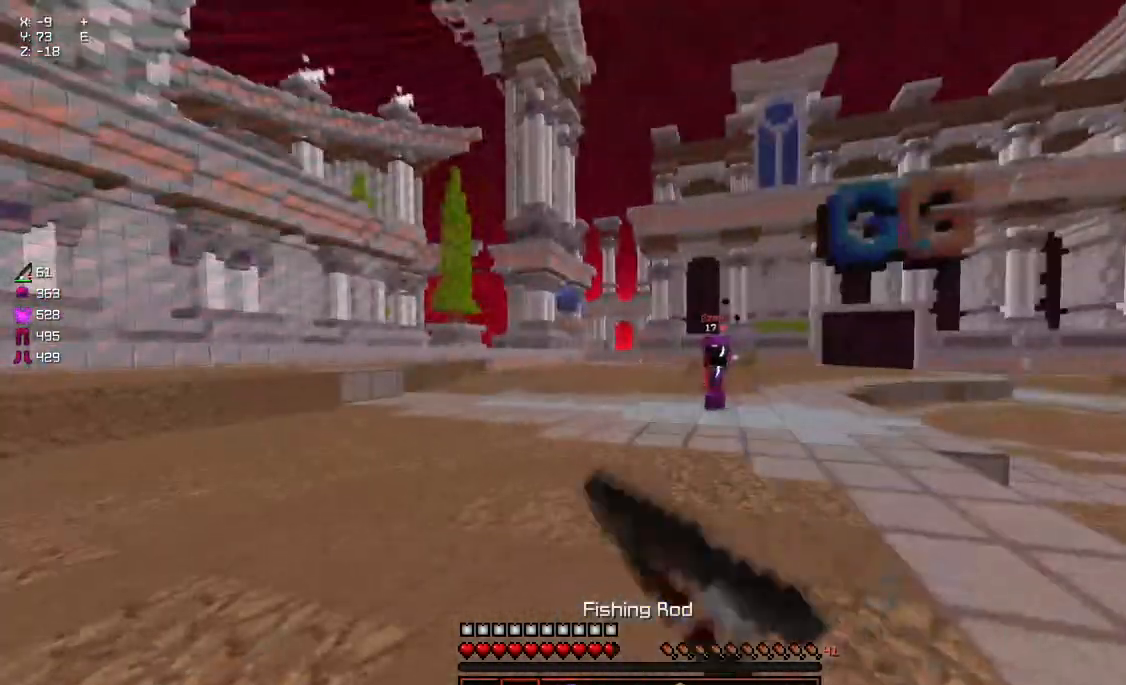
{"keys": ["a", "w"], "mouse": ["left"], "events": [[17, "w", "up"], [217, "w", "down"], [367, "a", "down"], [367, "d", "up"]]}
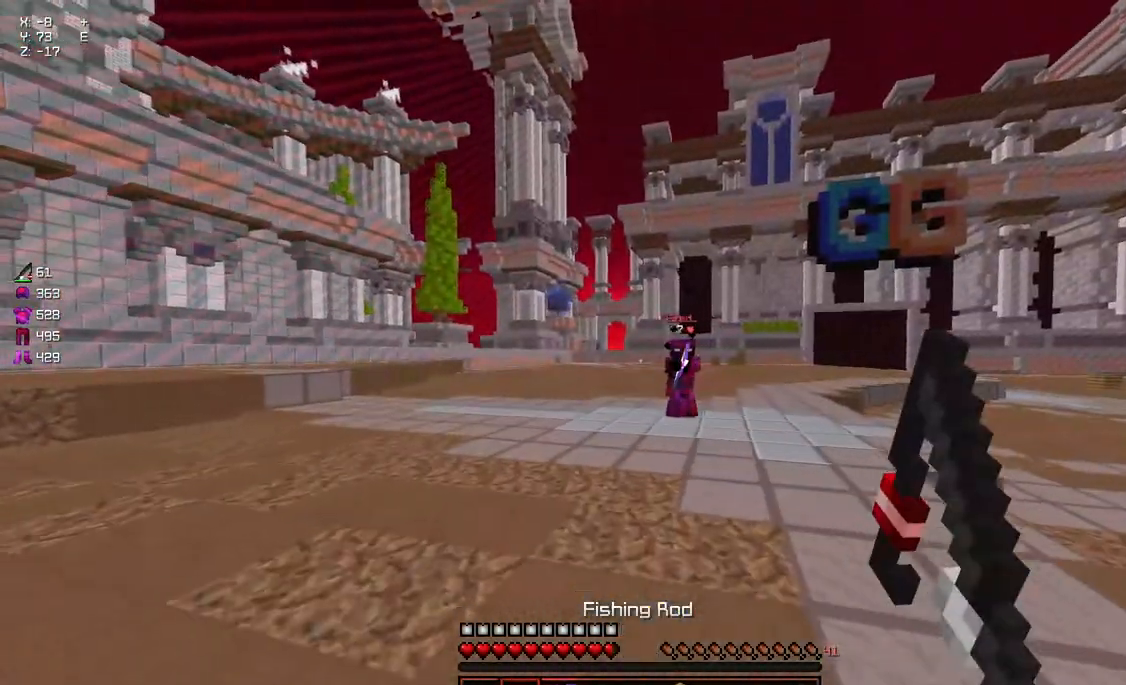
{"keys": ["d"], "mouse": ["left"], "events": [[434, "a", "up"], [434, "d", "down"], [434, "w", "up"]]}
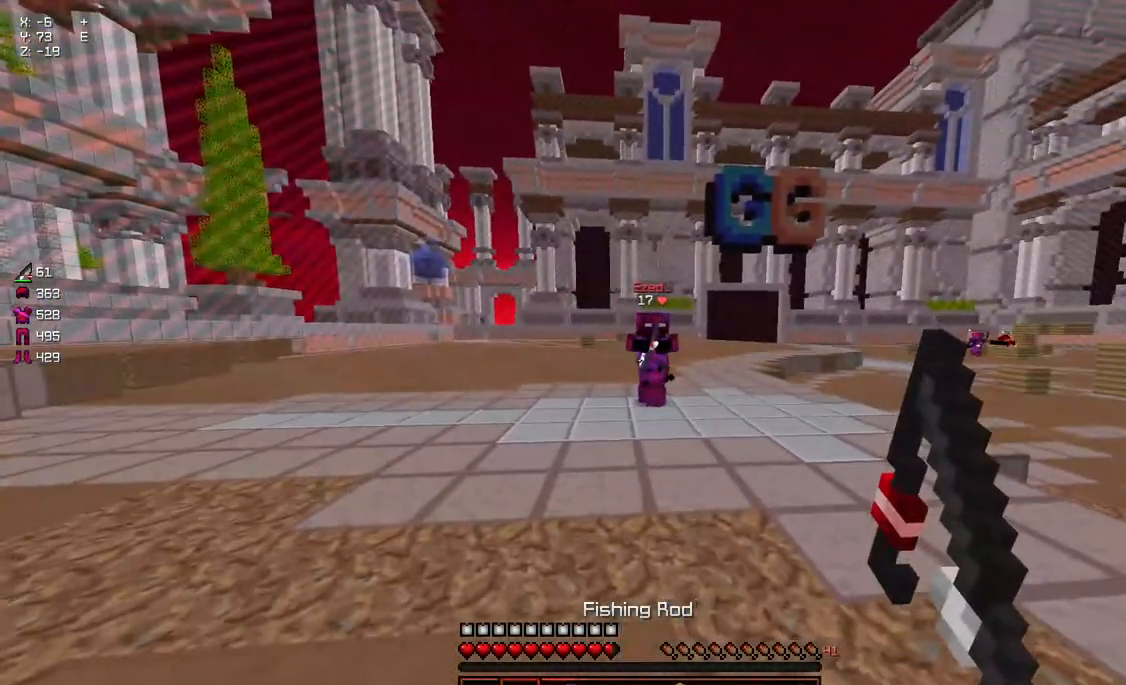
{"keys": ["w"], "mouse": ["left"], "events": [[150, "w", "down"], [350, "d", "up"]]}
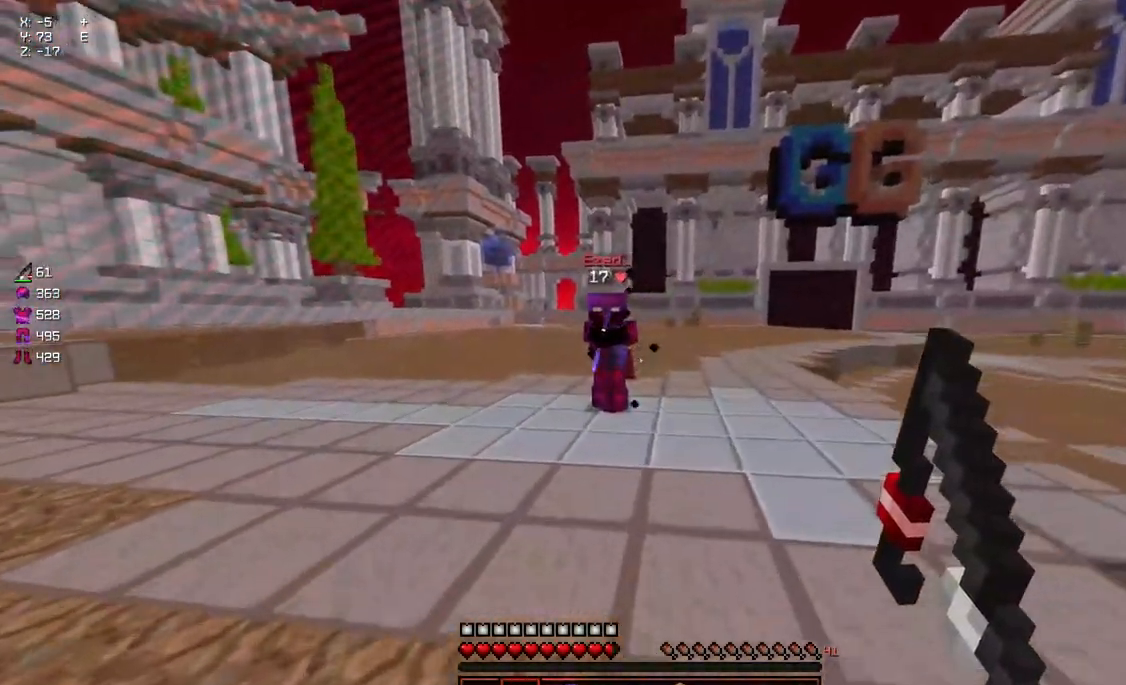
{"keys": ["w"], "mouse": [], "events": [[50, "mouse_left", "up"], [217, "mouse_right", "down"], [367, "mouse_right", "up"]]}
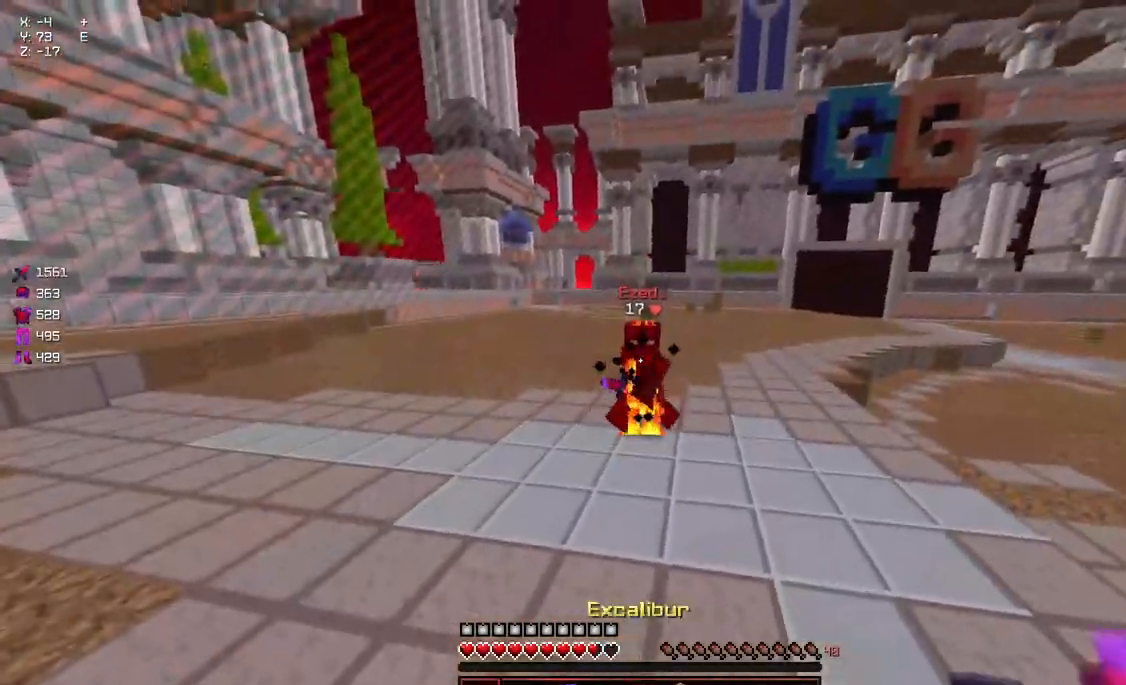
{"keys": ["d", "w"], "mouse": [], "events": [[167, "mouse_right", "down"], [217, "d", "down"], [267, "mouse_right", "up"]]}
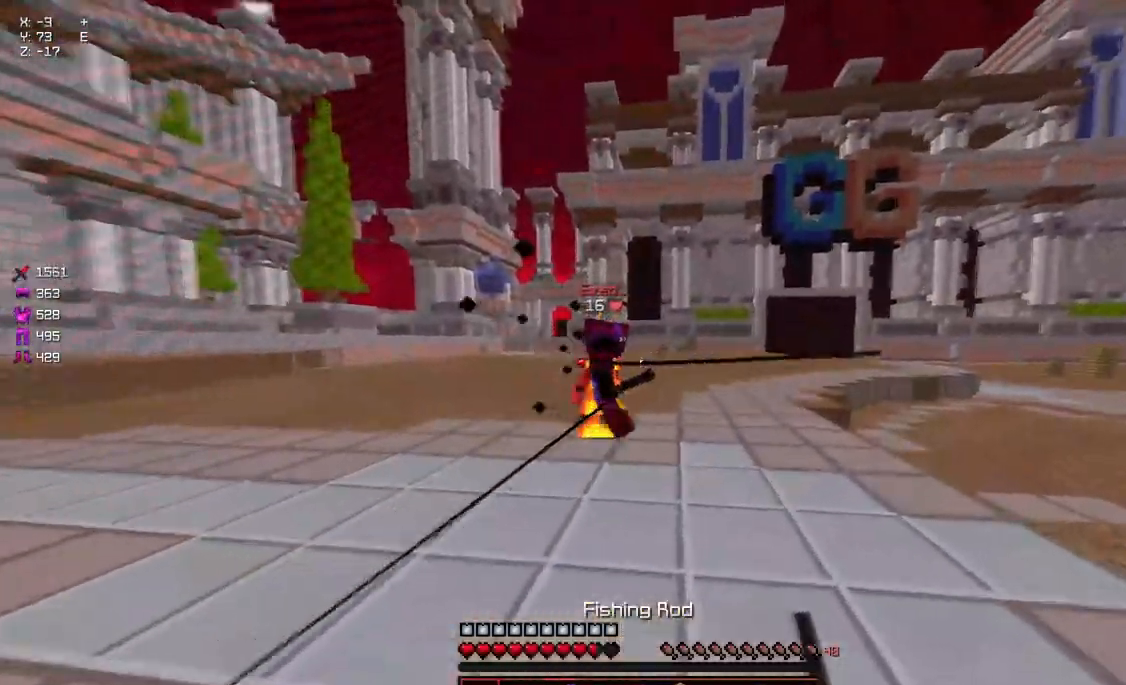
{"keys": ["space", "w"], "mouse": [], "events": [[34, "d", "up"], [84, "space", "down"], [184, "space", "up"], [334, "mouse_right", "down"], [384, "mouse_right", "up"], [434, "space", "down"]]}
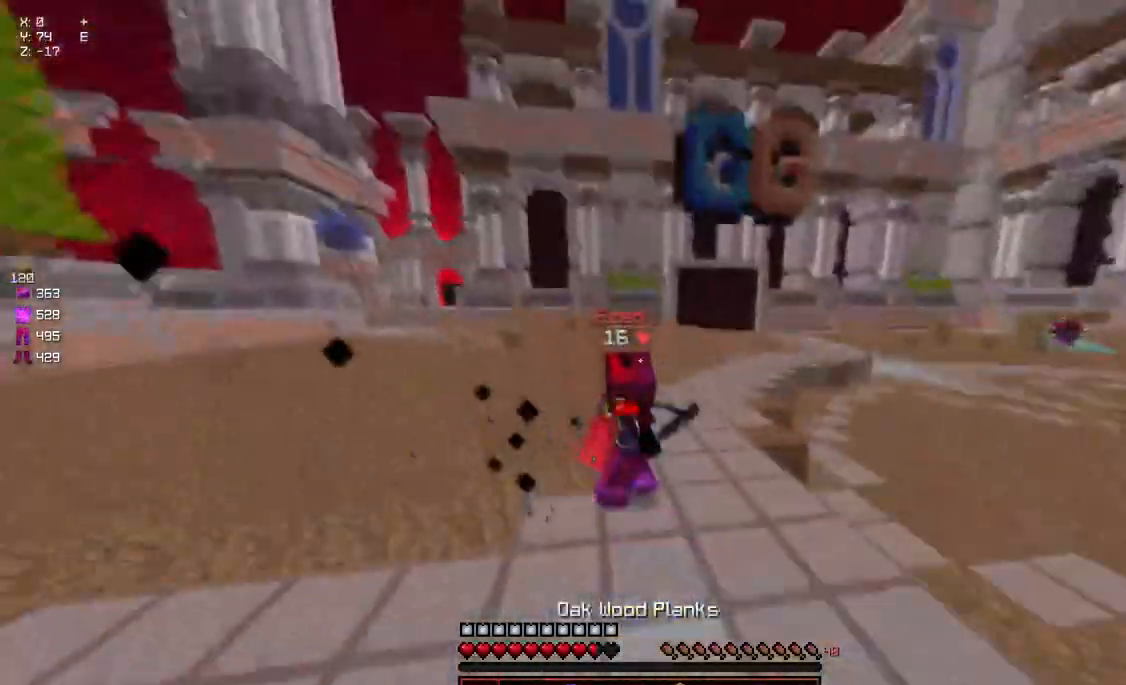
{"keys": ["w"], "mouse": ["right"], "events": [[50, "mouse_left", "down"], [100, "mouse_left", "up"], [150, "mouse_left", "down"], [200, "mouse_left", "up"], [200, "space", "up"], [250, "mouse_left", "down"], [300, "mouse_left", "up"], [350, "mouse_left", "down"], [450, "mouse_left", "up"], [500, "mouse_right", "down"]]}
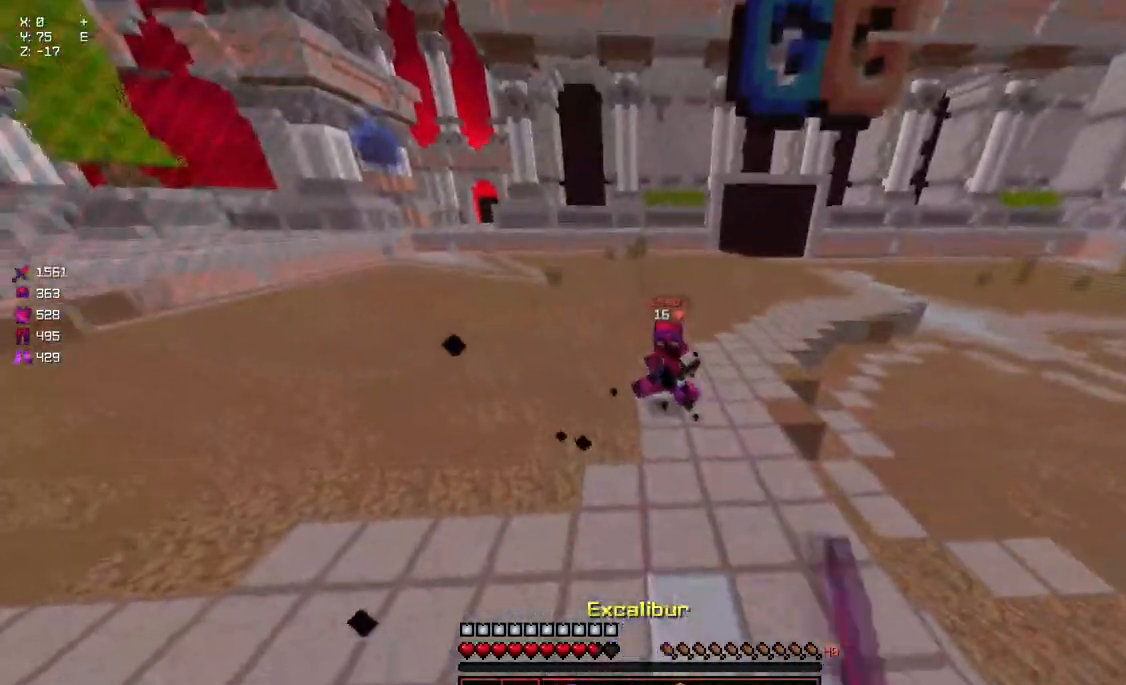
{"keys": ["d", "w"], "mouse": [], "events": [[50, "a", "down"], [117, "mouse_right", "up"], [367, "a", "up"], [367, "d", "down"]]}
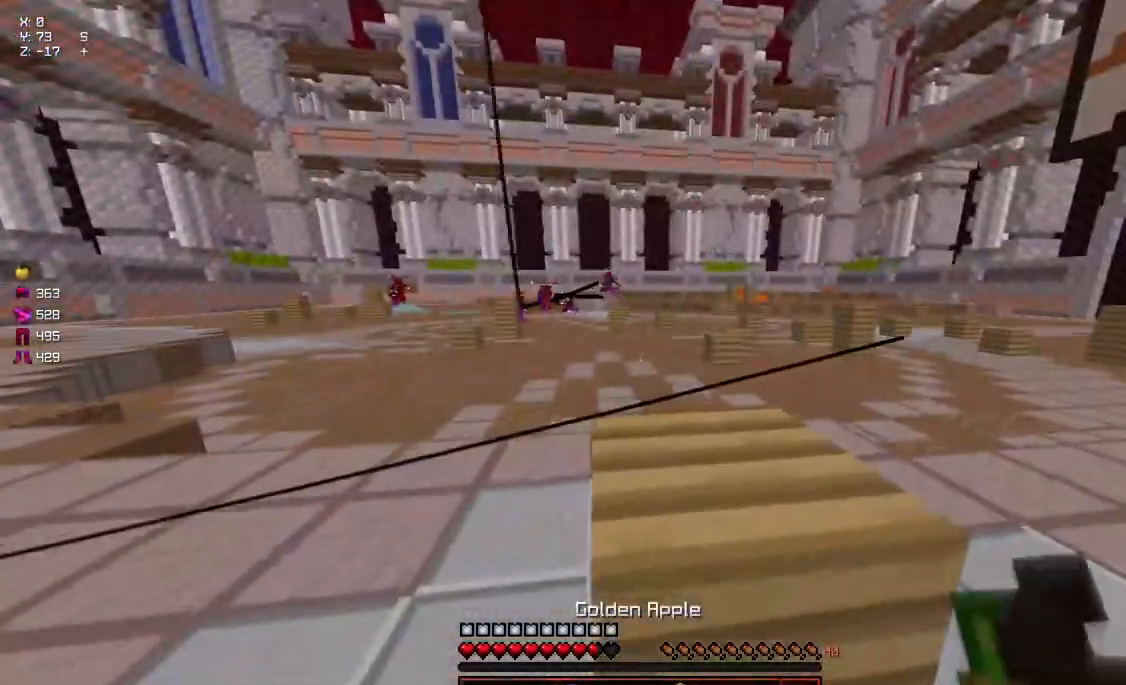
{"keys": ["d", "w"], "mouse": [], "events": []}
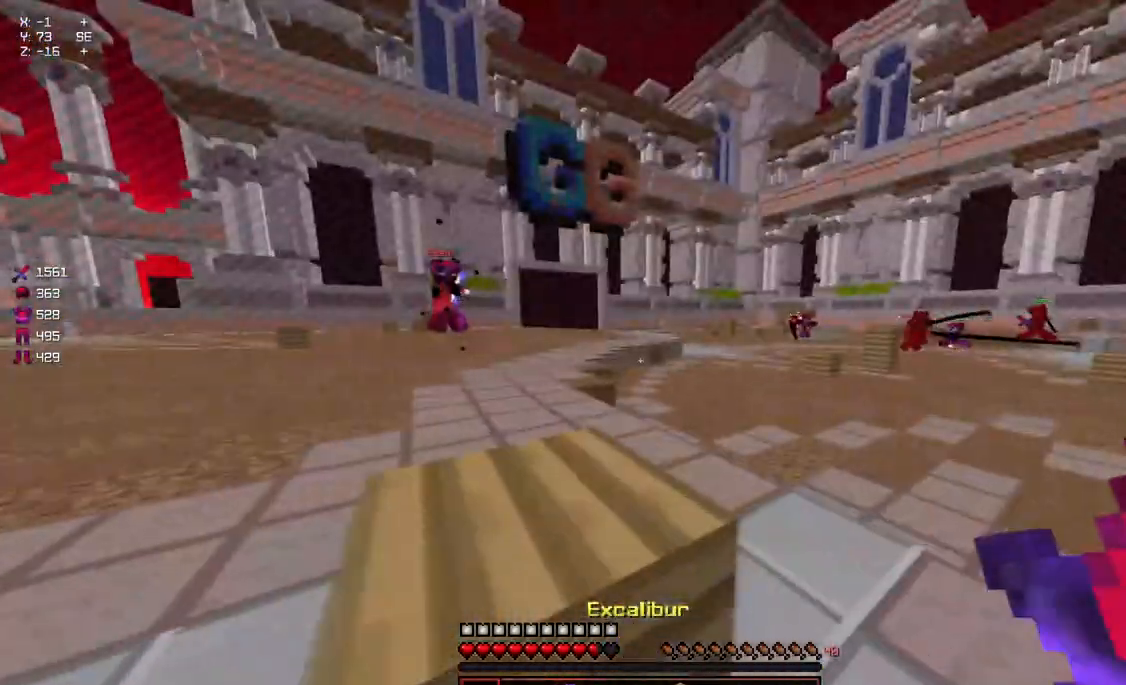
{"keys": ["a"], "mouse": [], "events": [[100, "space", "down"], [300, "d", "up"], [300, "space", "up"], [350, "d", "down"], [450, "a", "down"], [450, "d", "up"], [500, "w", "up"]]}
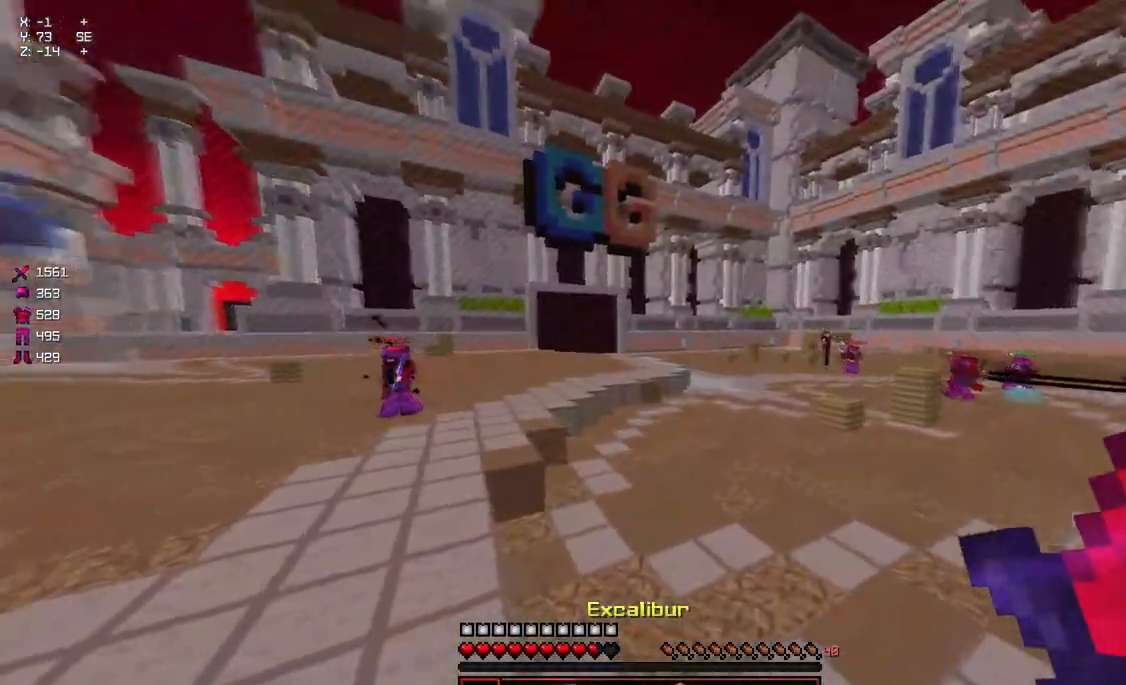
{"keys": ["d", "w"], "mouse": [], "events": [[417, "d", "down"], [417, "w", "down"], [467, "a", "up"]]}
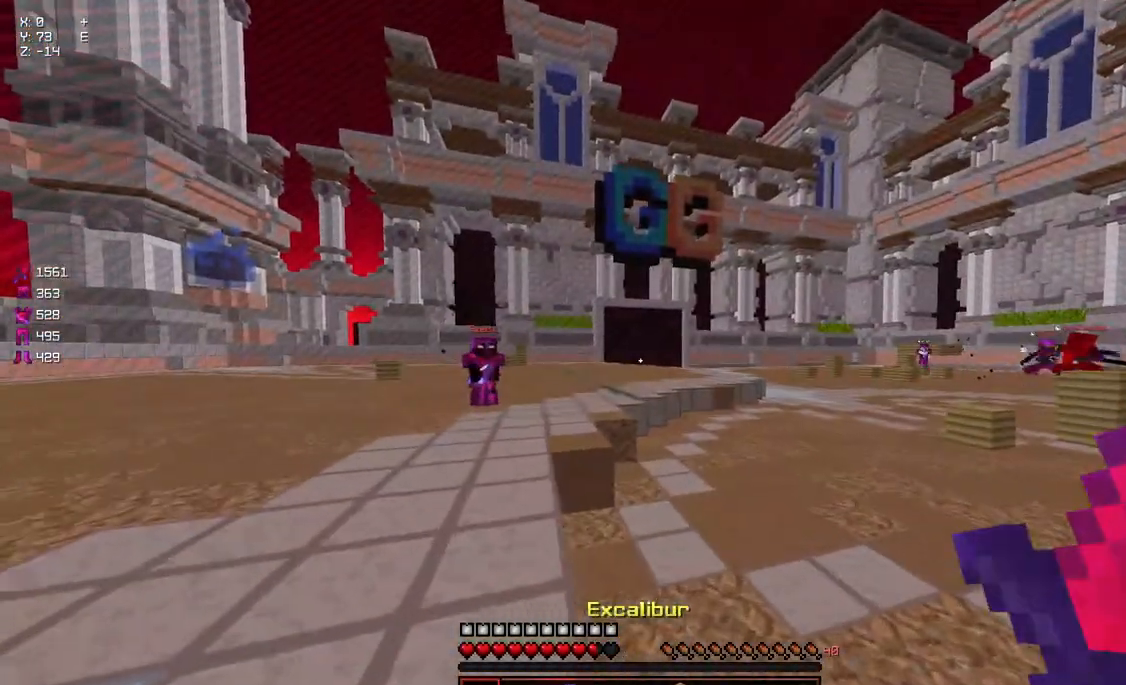
{"keys": ["space", "w"], "mouse": [], "events": [[384, "d", "up"], [434, "space", "down"]]}
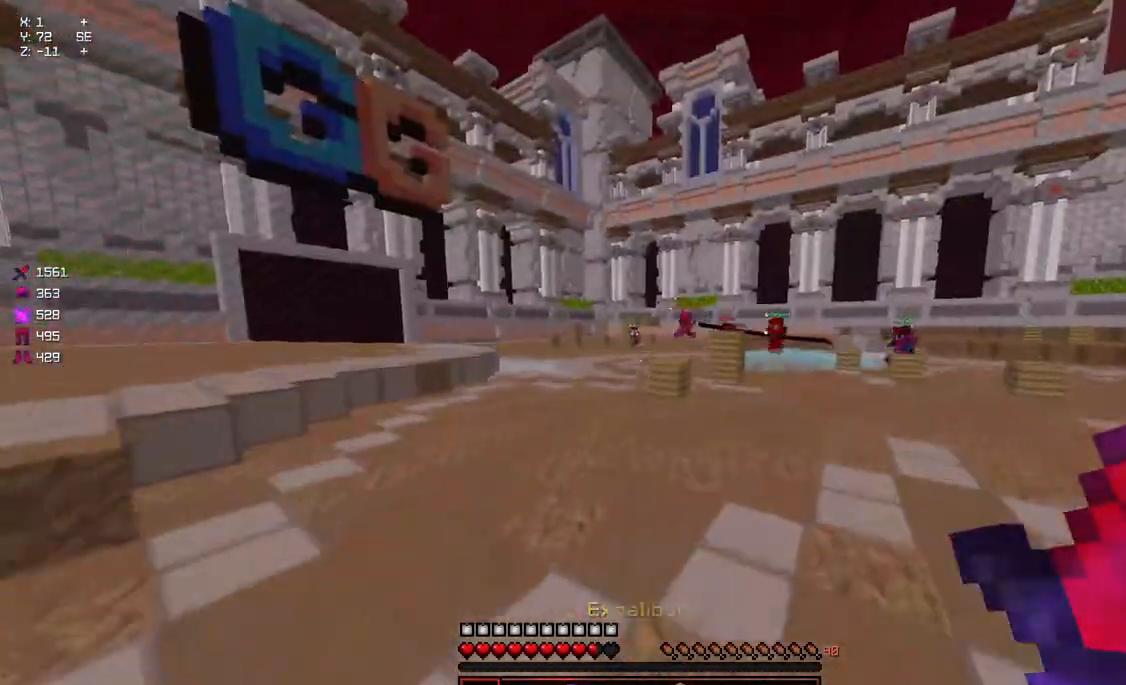
{"keys": ["space", "w"], "mouse": [], "events": [[84, "d", "down"], [184, "space", "up"], [250, "d", "up"], [400, "space", "down"]]}
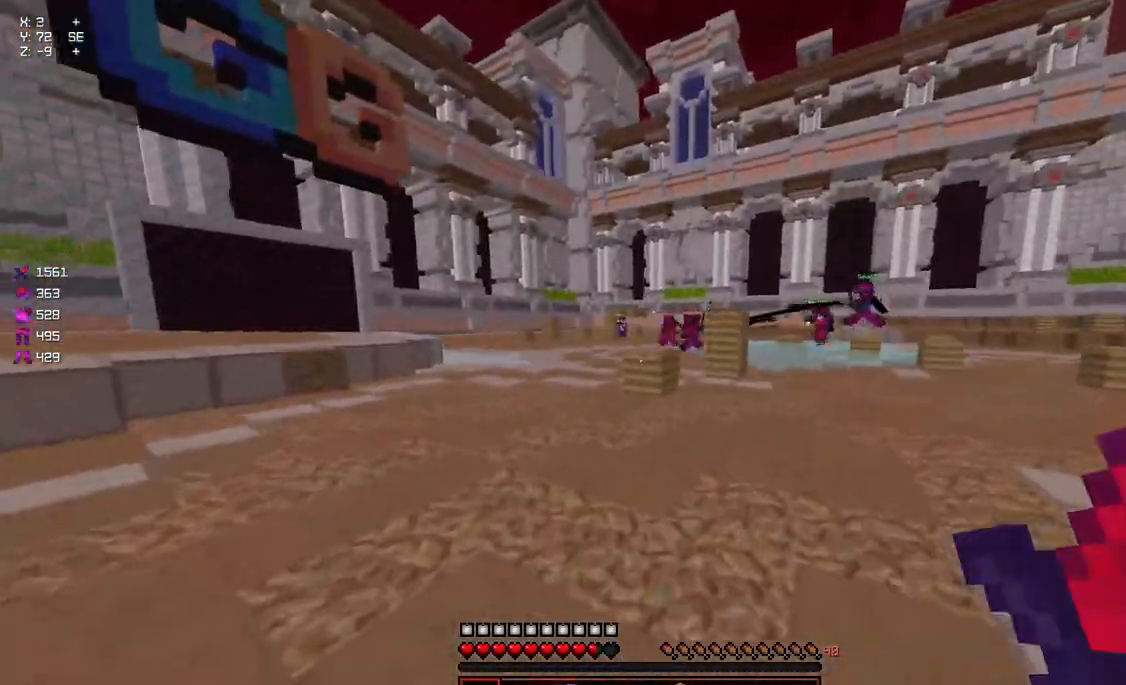
{"keys": ["w"], "mouse": [], "events": [[317, "space", "up"]]}
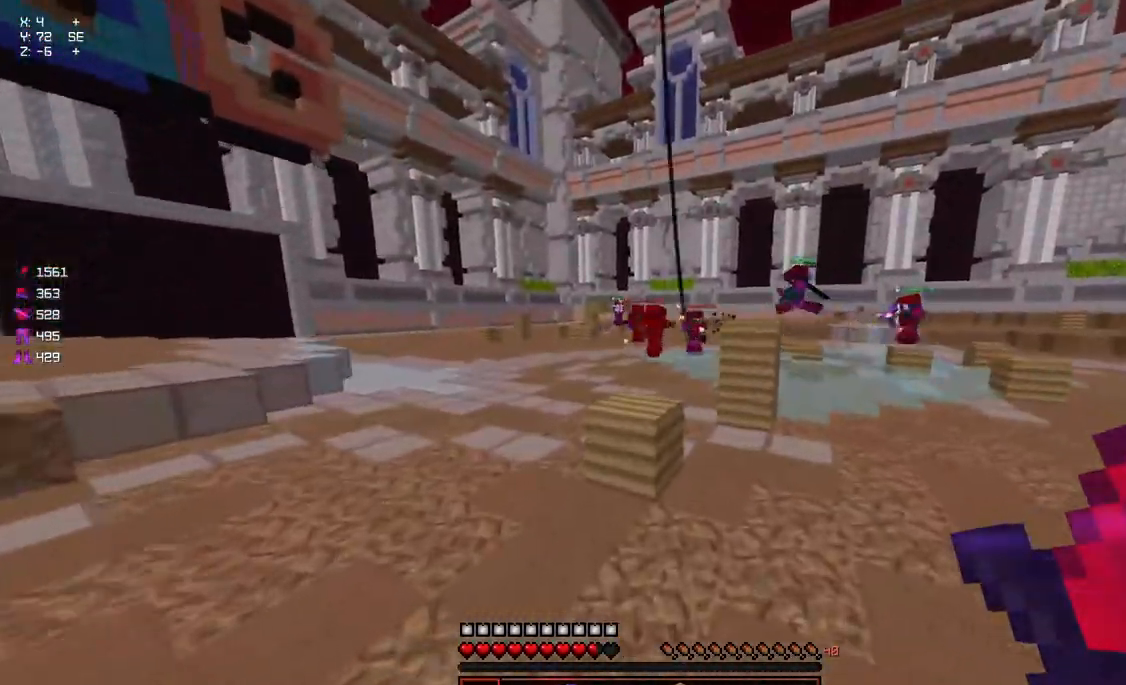
{"keys": ["a", "w"], "mouse": [], "events": [[117, "space", "down"], [267, "a", "down"], [267, "space", "up"]]}
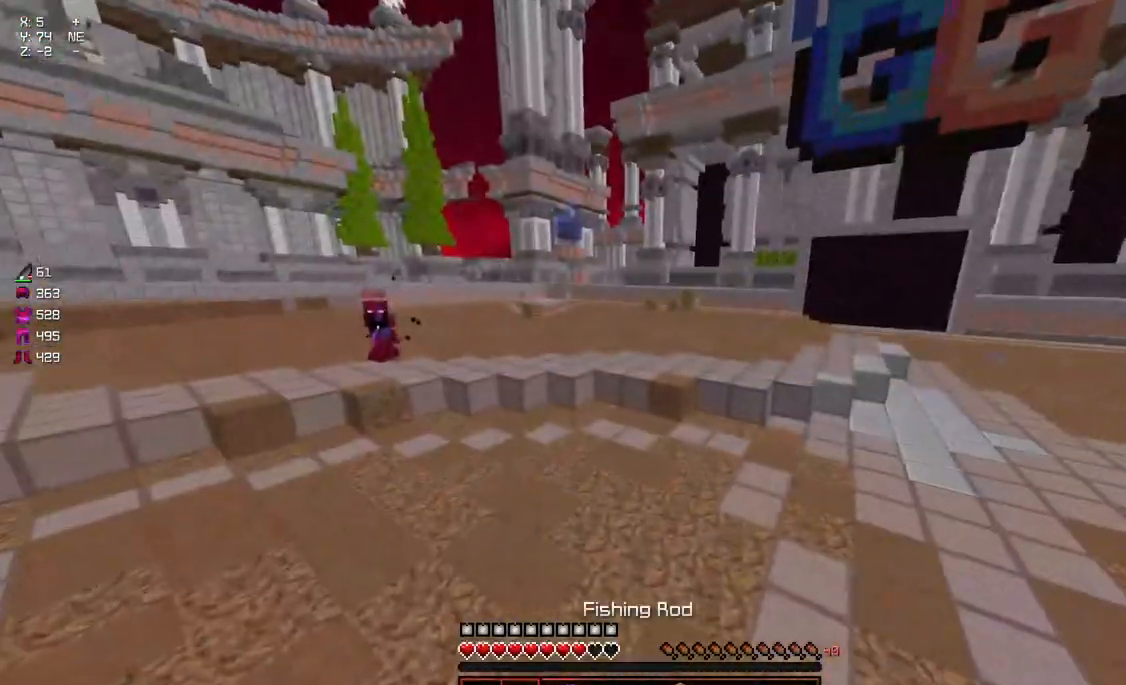
{"keys": ["w"], "mouse": [], "events": [[284, "a", "up"], [284, "d", "down"], [284, "mouse_left", "down"], [434, "mouse_left", "up"], [500, "d", "up"]]}
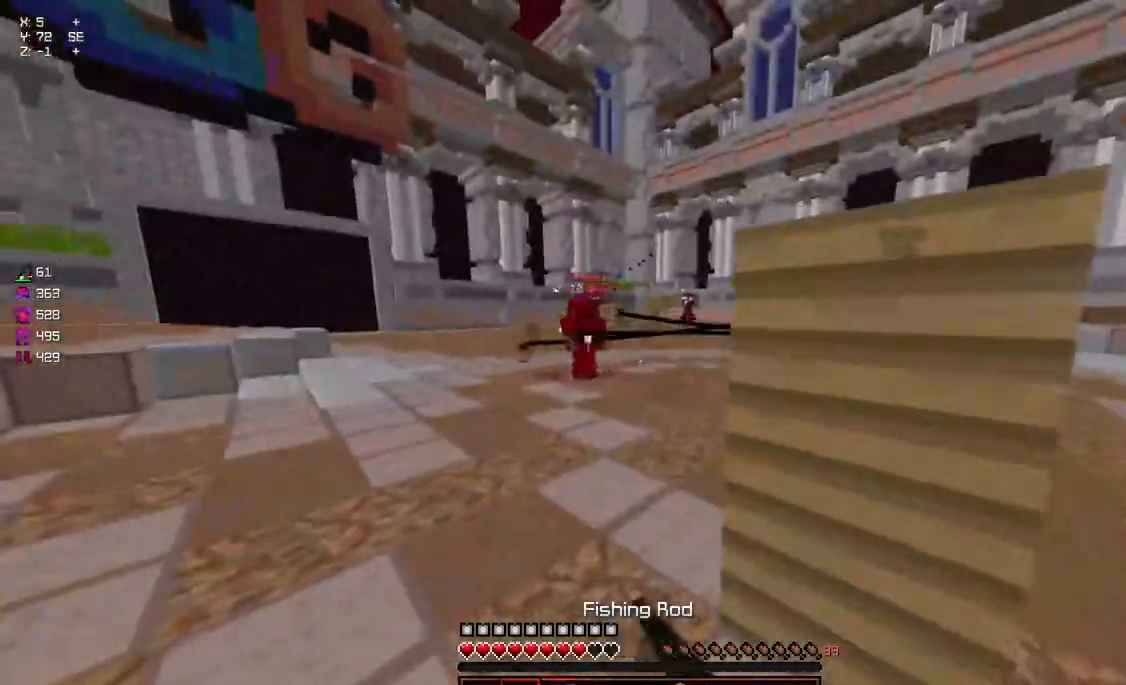
{"keys": ["a", "w"], "mouse": [], "events": [[200, "a", "down"]]}
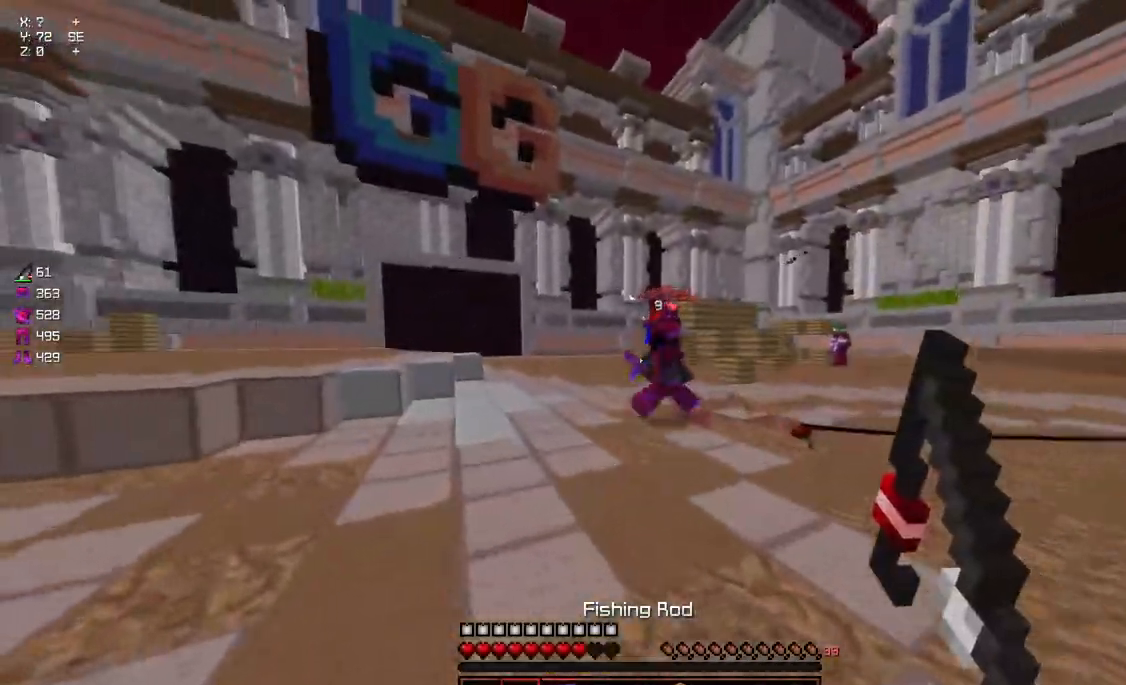
{"keys": ["w"], "mouse": [], "events": [[17, "mouse_right", "down"], [67, "a", "up"], [117, "mouse_right", "up"], [167, "space", "down"], [317, "mouse_right", "down"], [317, "space", "up"], [417, "mouse_right", "up"]]}
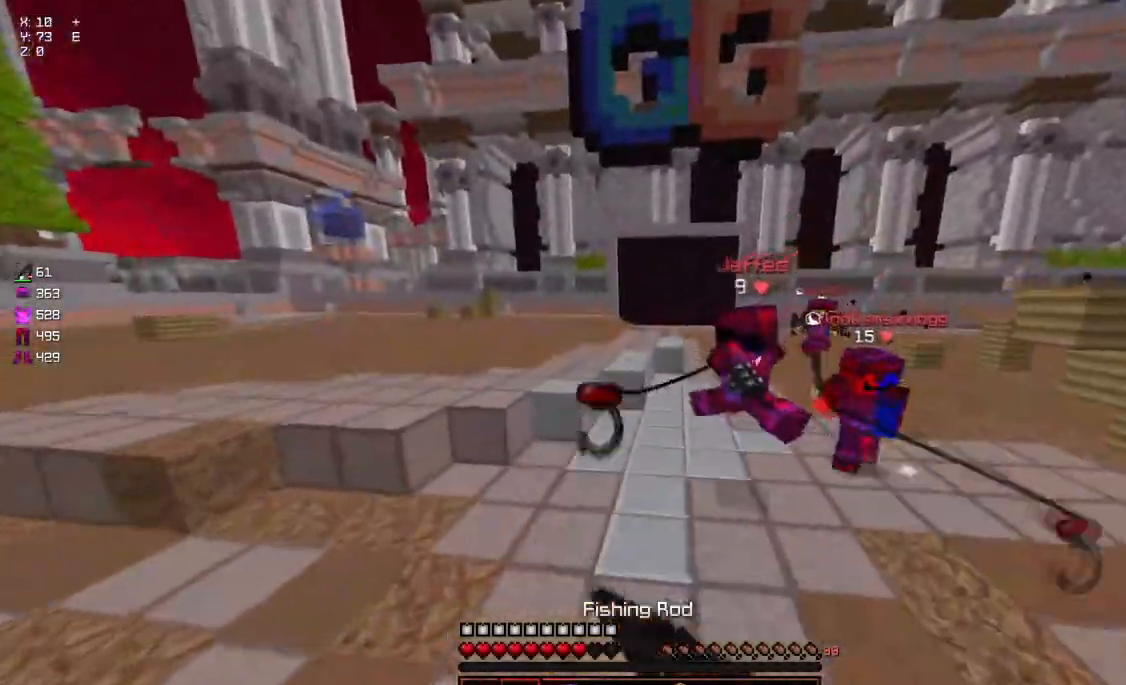
{"keys": ["d", "w"], "mouse": ["left"], "events": [[234, "mouse_left", "down"], [284, "d", "down"], [284, "mouse_left", "up"], [334, "mouse_left", "down"], [384, "mouse_left", "up"], [417, "mouse_left", "down"]]}
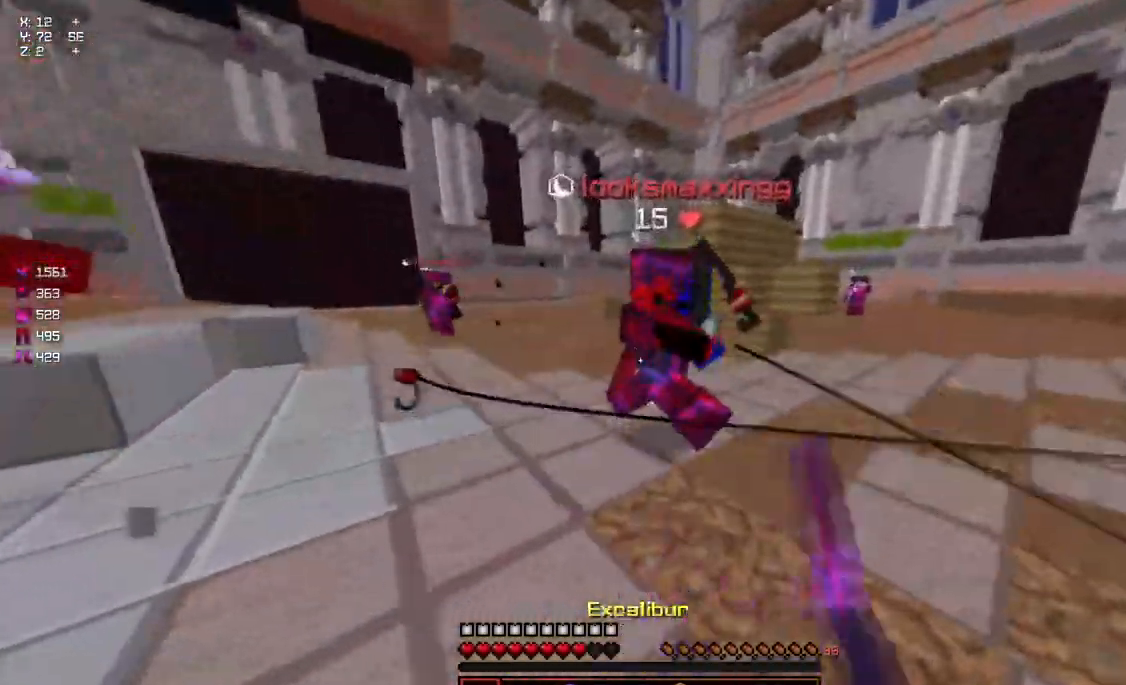
{"keys": ["d", "w"], "mouse": ["left"], "events": [[34, "mouse_left", "up"], [100, "mouse_left", "down"], [150, "mouse_left", "up"], [200, "mouse_left", "down"], [250, "mouse_left", "up"], [300, "mouse_left", "down"], [400, "mouse_left", "up"], [500, "mouse_left", "down"]]}
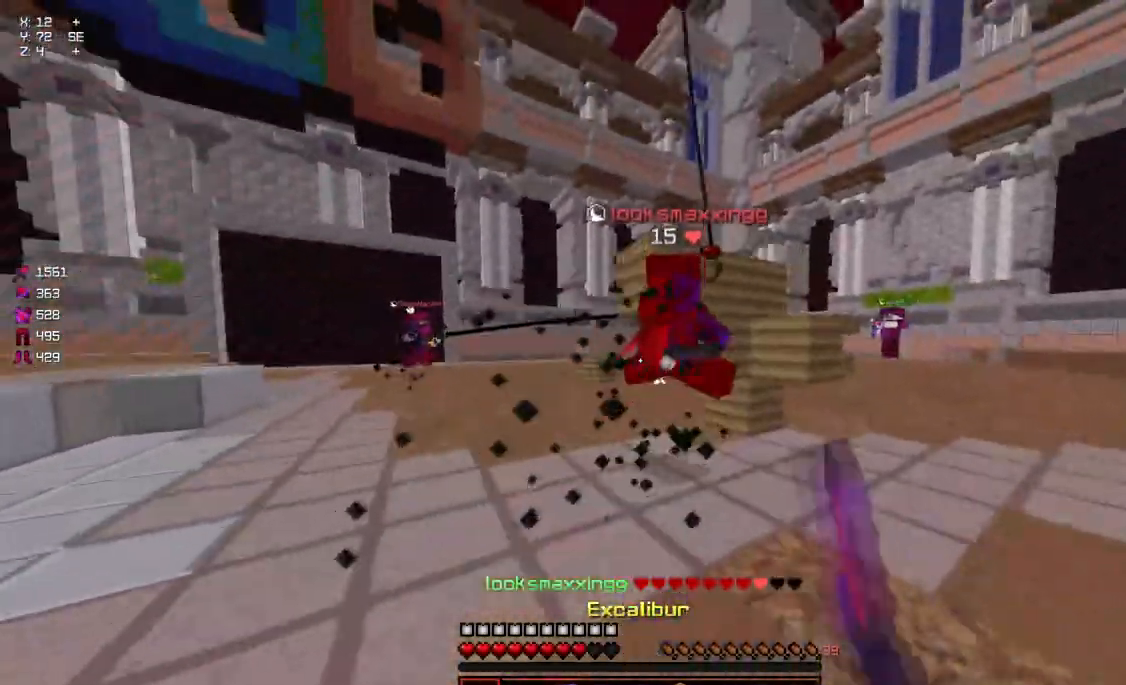
{"keys": ["w"], "mouse": [], "events": [[50, "mouse_left", "up"], [100, "mouse_left", "down"], [167, "mouse_left", "up"], [217, "d", "up"], [217, "mouse_left", "down"], [267, "mouse_left", "up"], [317, "mouse_left", "down"], [367, "mouse_left", "up"], [417, "d", "down"], [417, "mouse_left", "down"], [467, "d", "up"], [467, "mouse_left", "up"]]}
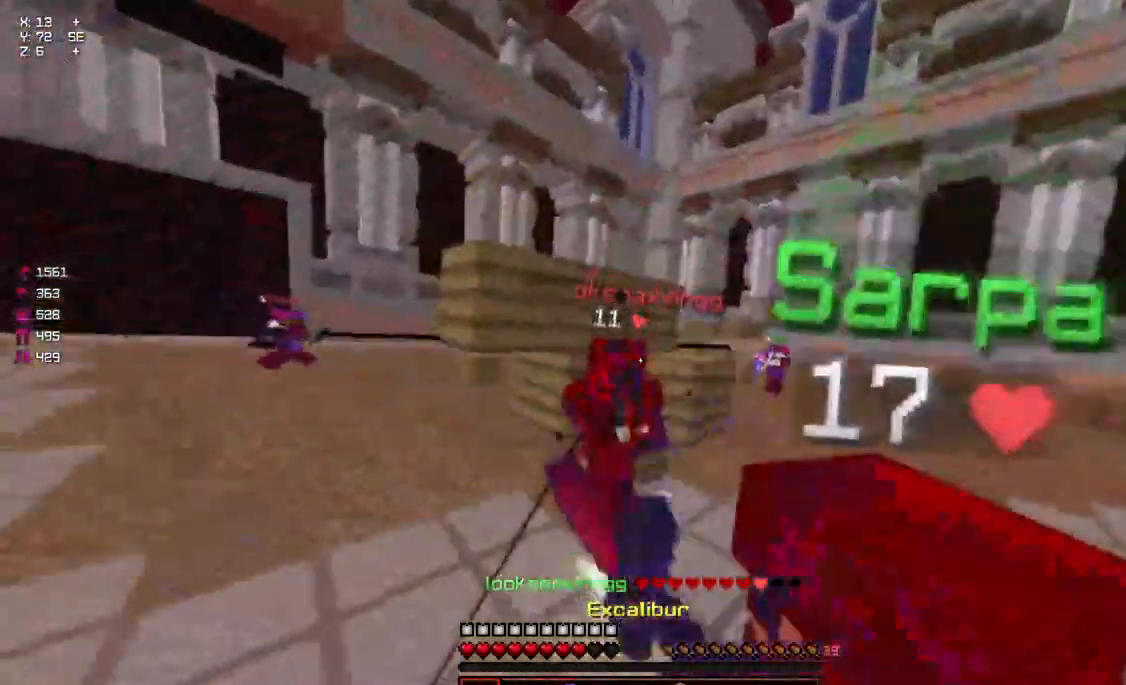
{"keys": ["w"], "mouse": ["left"], "events": [[17, "mouse_left", "down"], [67, "mouse_left", "up"], [167, "mouse_left", "down"], [234, "mouse_left", "up"], [284, "mouse_left", "down"], [334, "mouse_left", "up"], [384, "mouse_left", "down"]]}
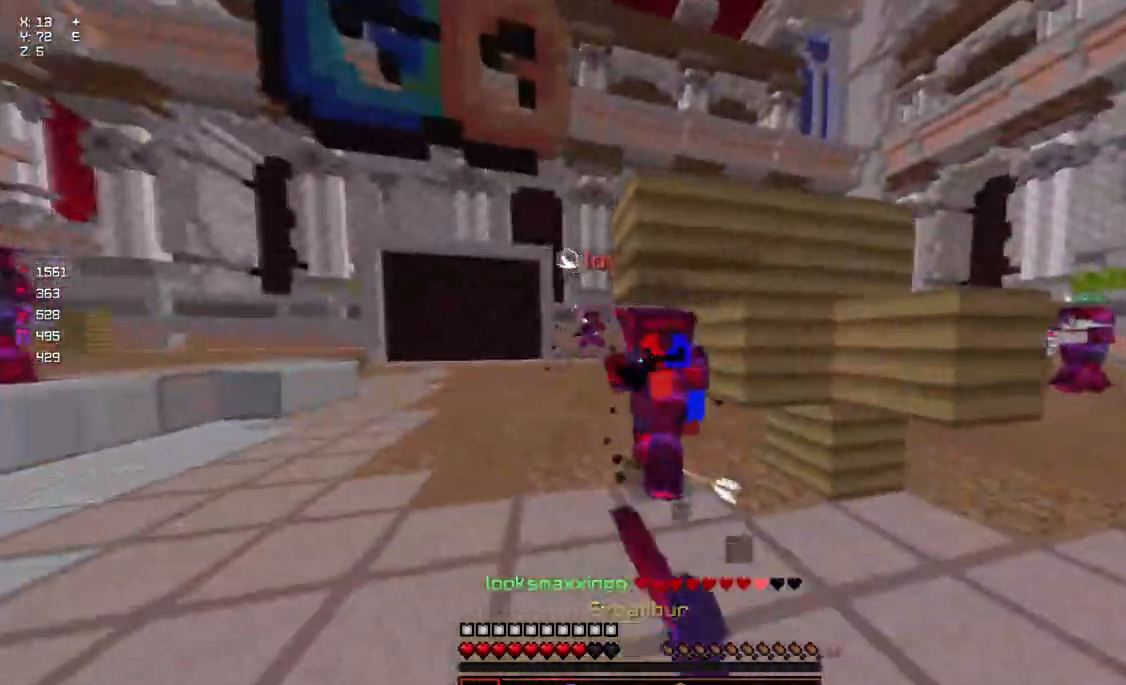
{"keys": ["w"], "mouse": ["left"], "events": [[34, "d", "down"], [134, "mouse_left", "up"], [234, "mouse_left", "down"], [300, "mouse_left", "up"], [400, "mouse_left", "down"], [450, "mouse_left", "up"], [500, "d", "up"], [500, "mouse_left", "down"]]}
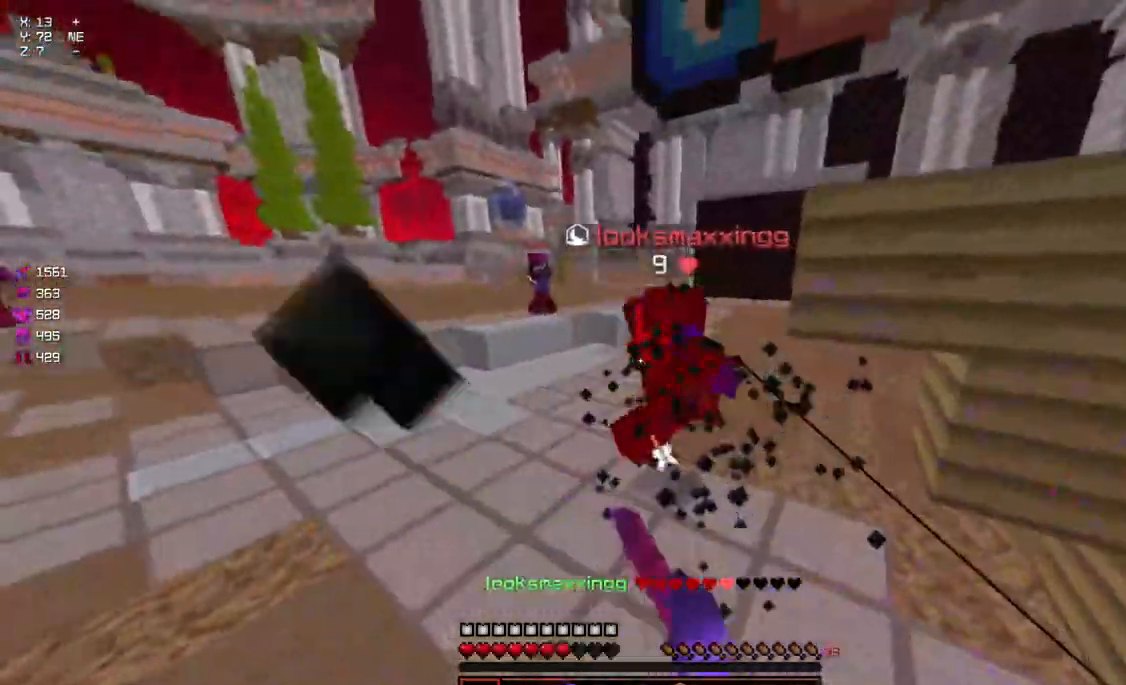
{"keys": ["d", "w"], "mouse": ["left"], "events": [[50, "mouse_left", "up"], [84, "mouse_left", "down"], [150, "mouse_left", "up"], [200, "d", "down"], [200, "mouse_left", "down"], [250, "mouse_left", "up"], [300, "mouse_left", "down"], [350, "mouse_left", "up"], [467, "mouse_left", "down"]]}
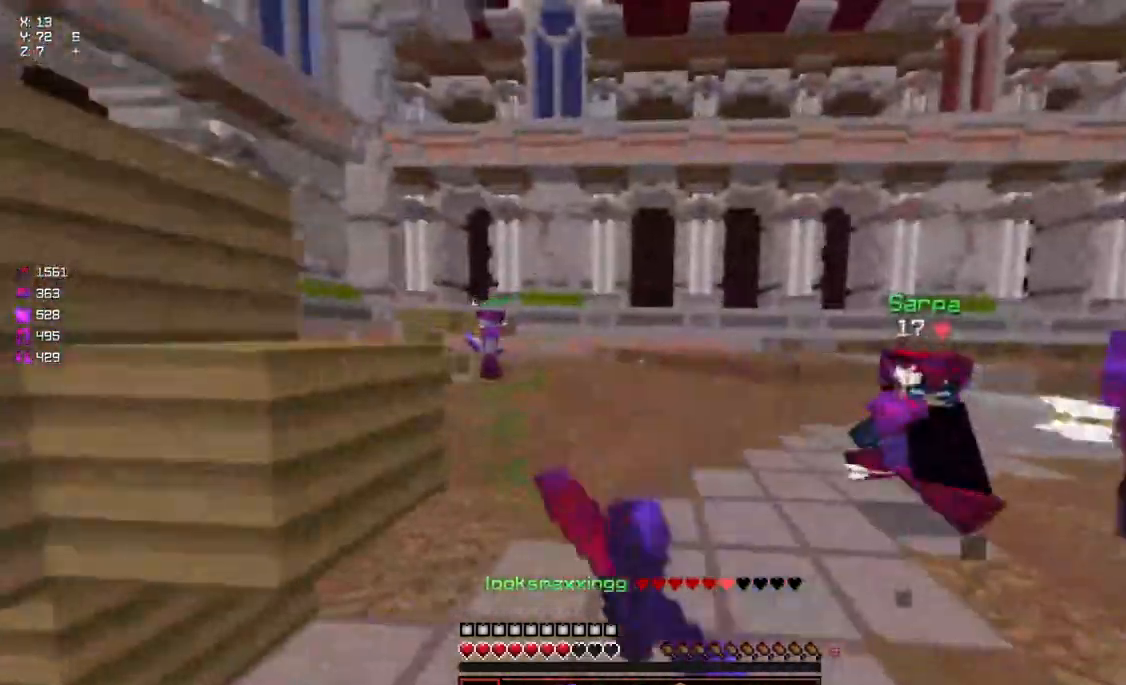
{"keys": ["space", "w"], "mouse": ["left", "right"], "events": [[67, "d", "up"], [67, "mouse_left", "up"], [217, "space", "down"], [417, "mouse_left", "down"], [417, "mouse_right", "down"]]}
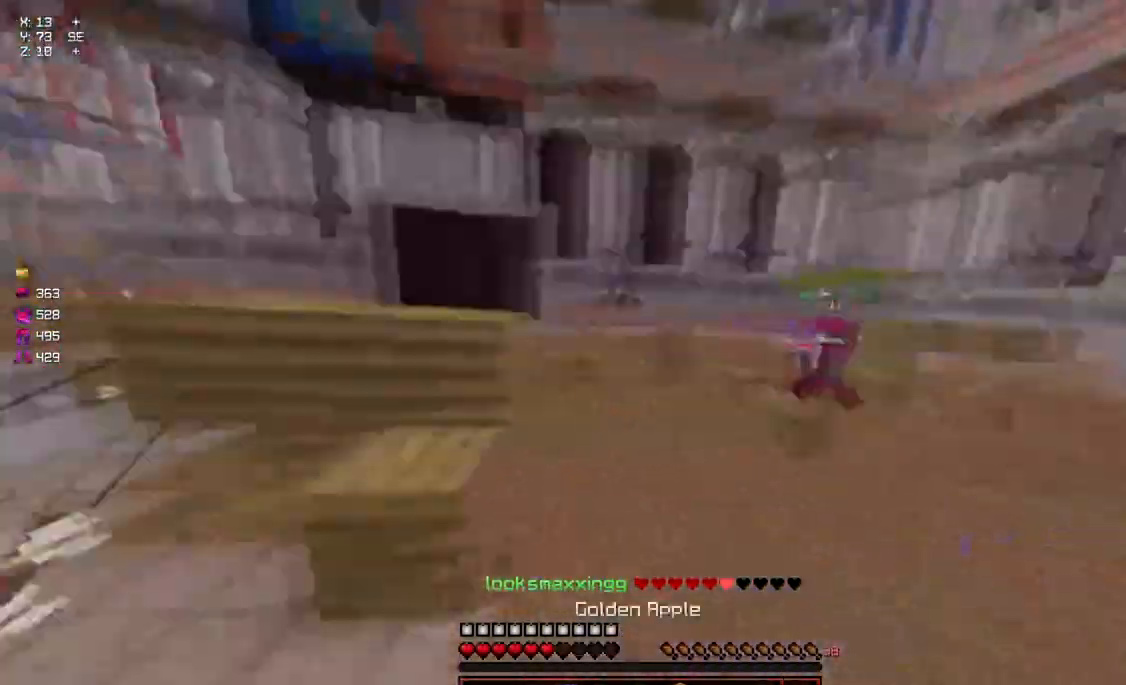
{"keys": ["d", "w"], "mouse": ["left", "right"], "events": [[67, "d", "down"], [67, "space", "up"]]}
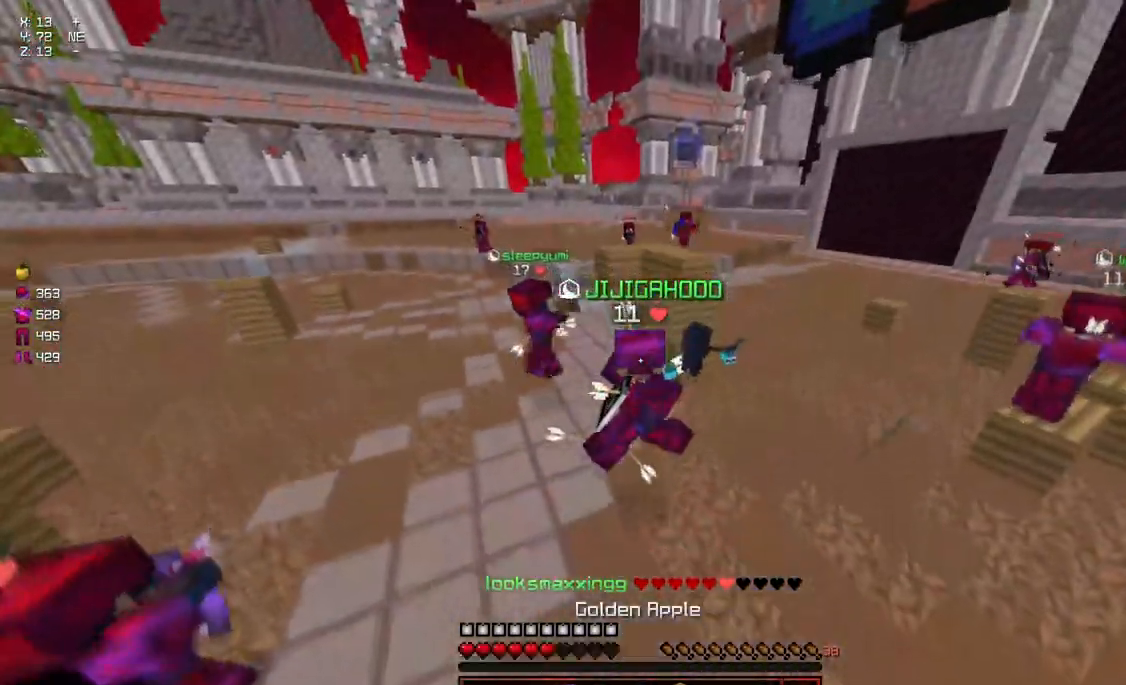
{"keys": ["d", "w"], "mouse": ["left", "right"], "events": []}
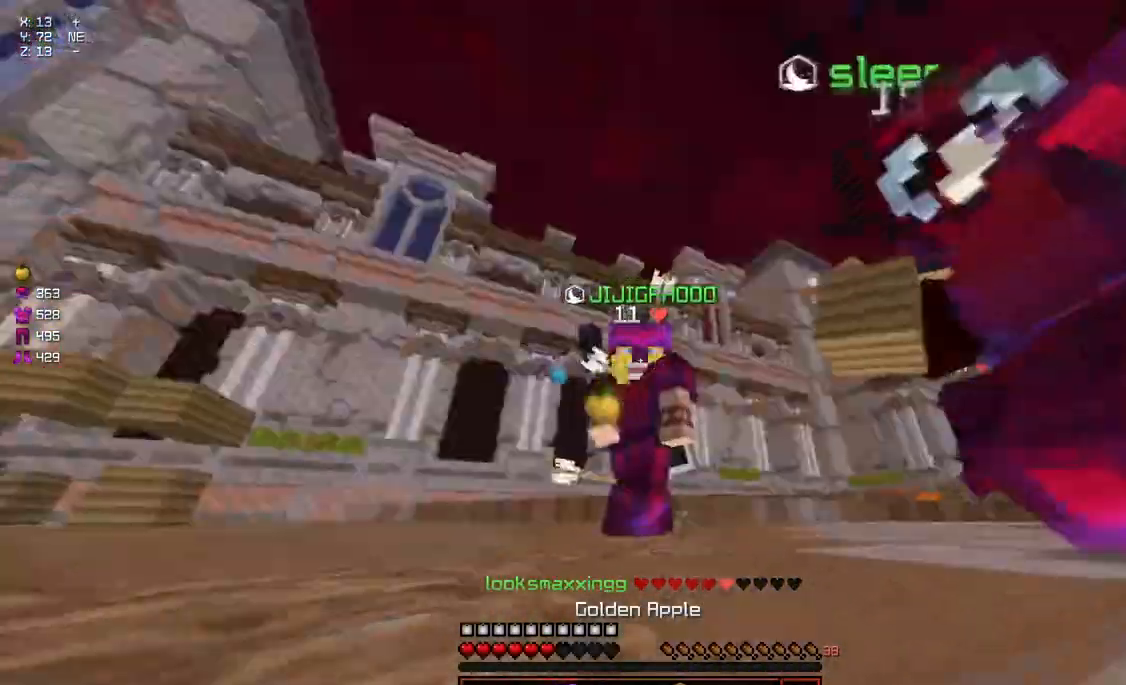
{"keys": ["a", "w"], "mouse": ["left", "right"], "events": [[367, "a", "down"], [417, "d", "up"]]}
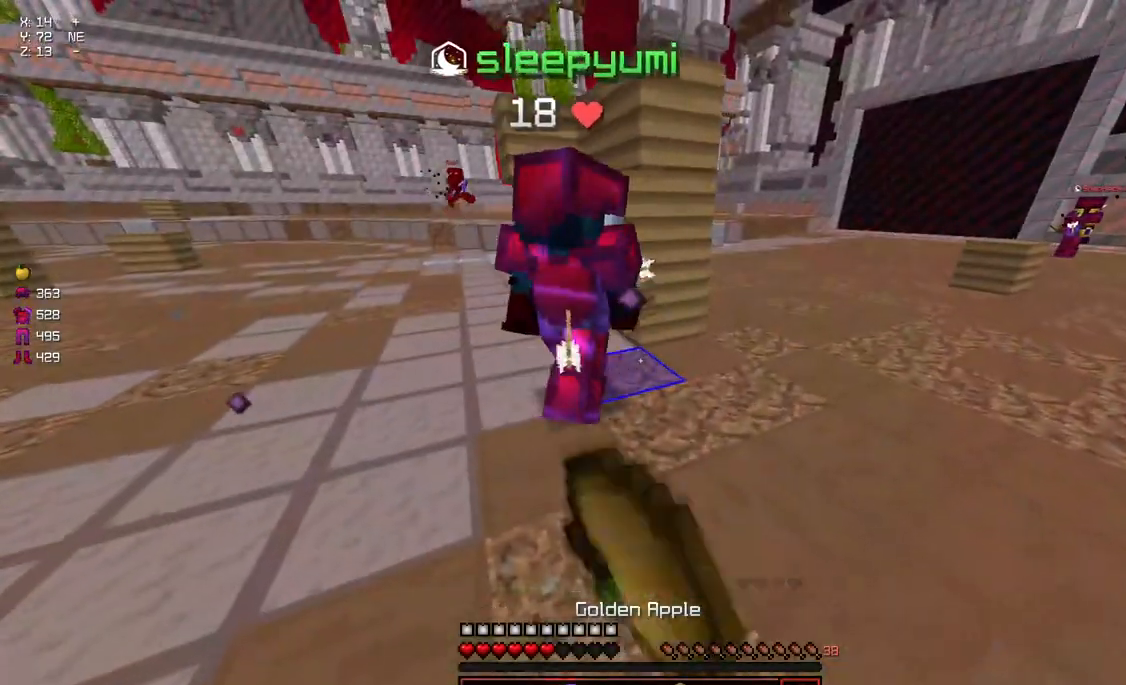
{"keys": ["a", "space", "w"], "mouse": [], "events": [[484, "mouse_left", "up"], [484, "mouse_right", "up"], [484, "space", "down"]]}